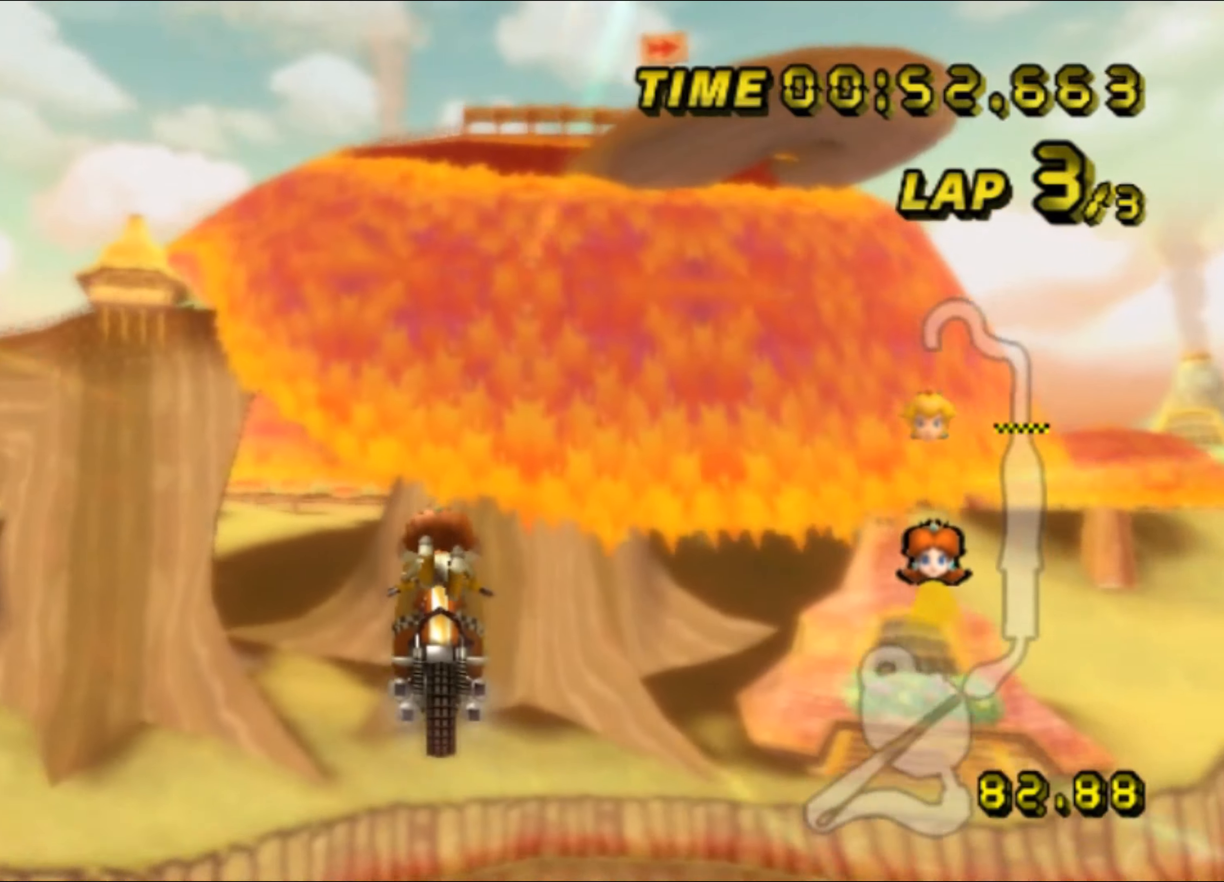
Gameplay with a controller (Nintendo layout); each line is a JSON object with the inputs held at the frame after it (dt_ms = milliseconds from this image to that frame). "events" lists button and stick changes between this image and that frame as [ms after this image, input, new state], when the widget could be followed in between. Not read: L3 R3.
{"dt_ms": 500, "buttons": ["R1"], "left_stick": "up", "events": []}
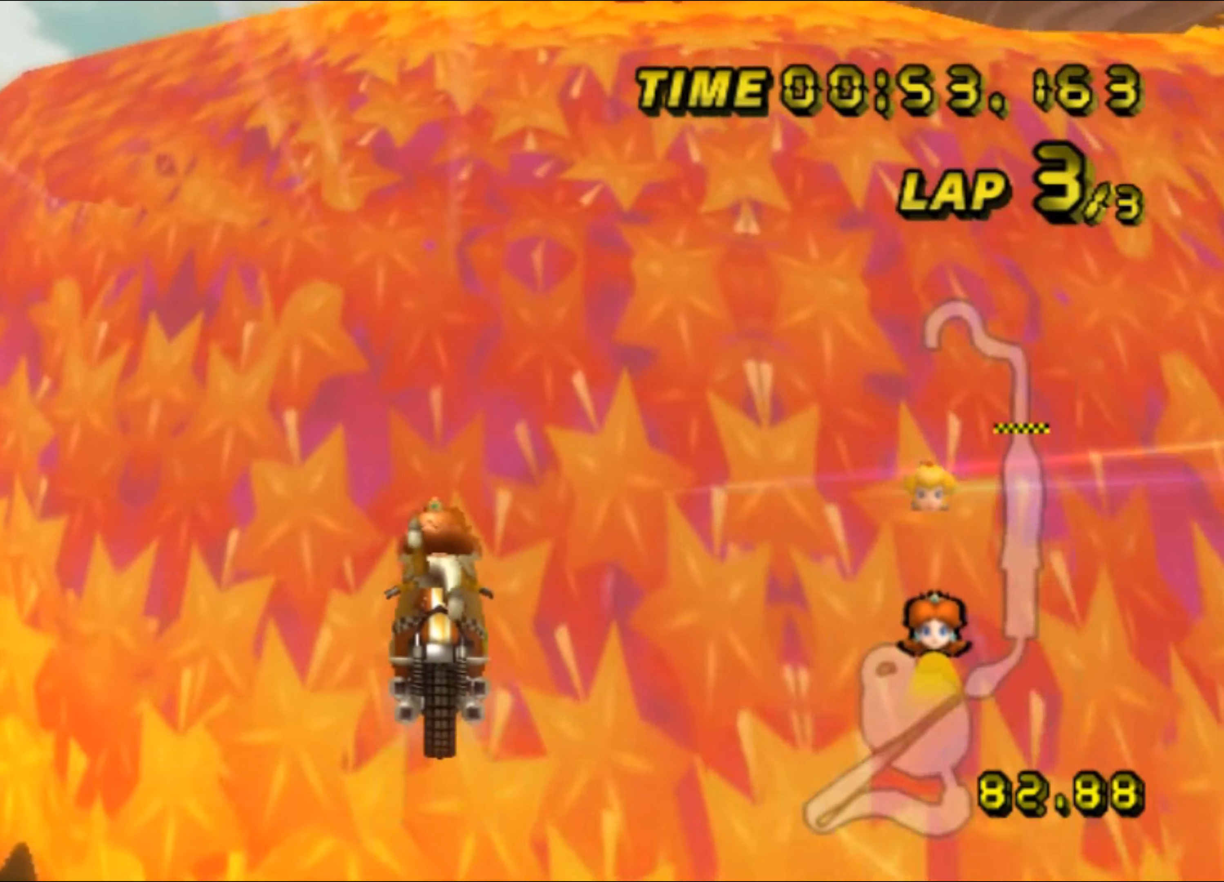
{"dt_ms": 500, "buttons": ["R1"], "left_stick": "up", "events": []}
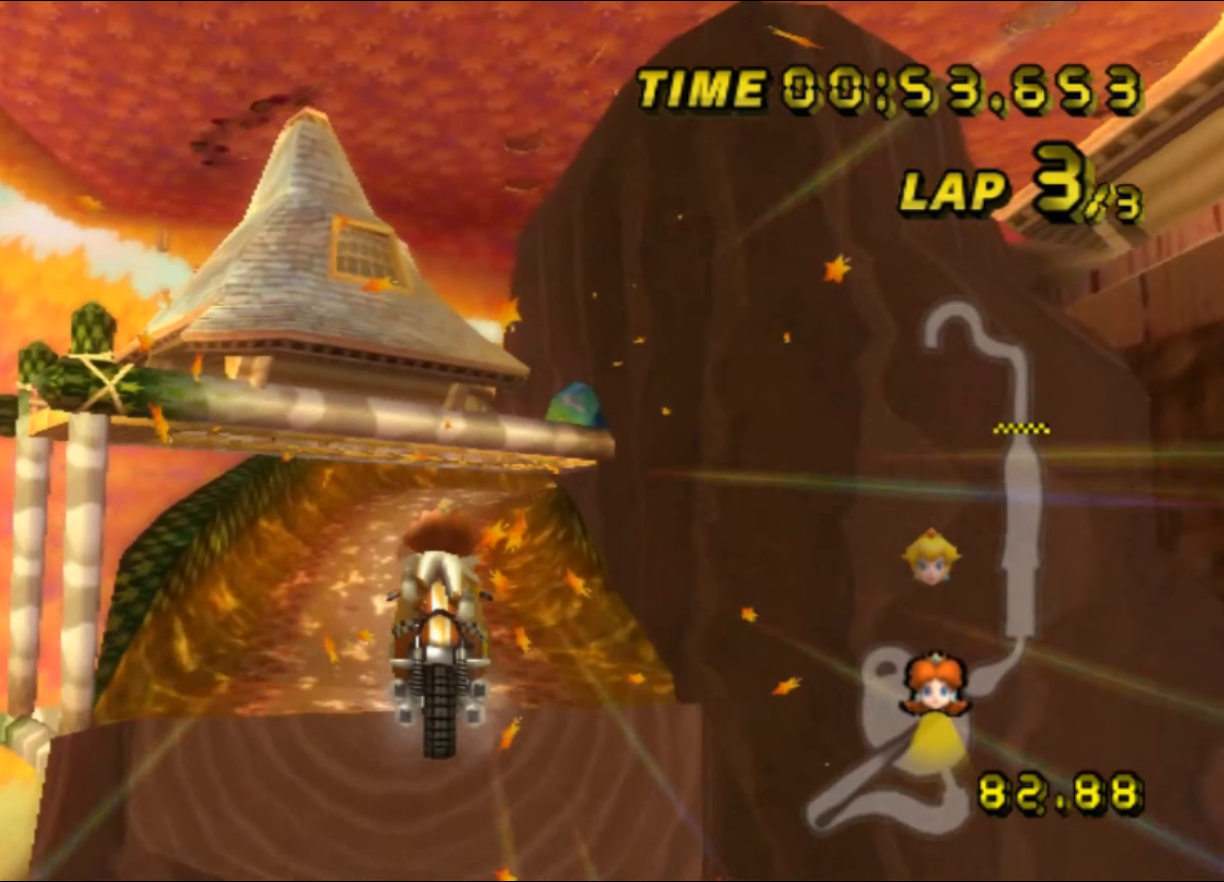
{"dt_ms": 500, "buttons": ["R1"], "left_stick": "up", "events": []}
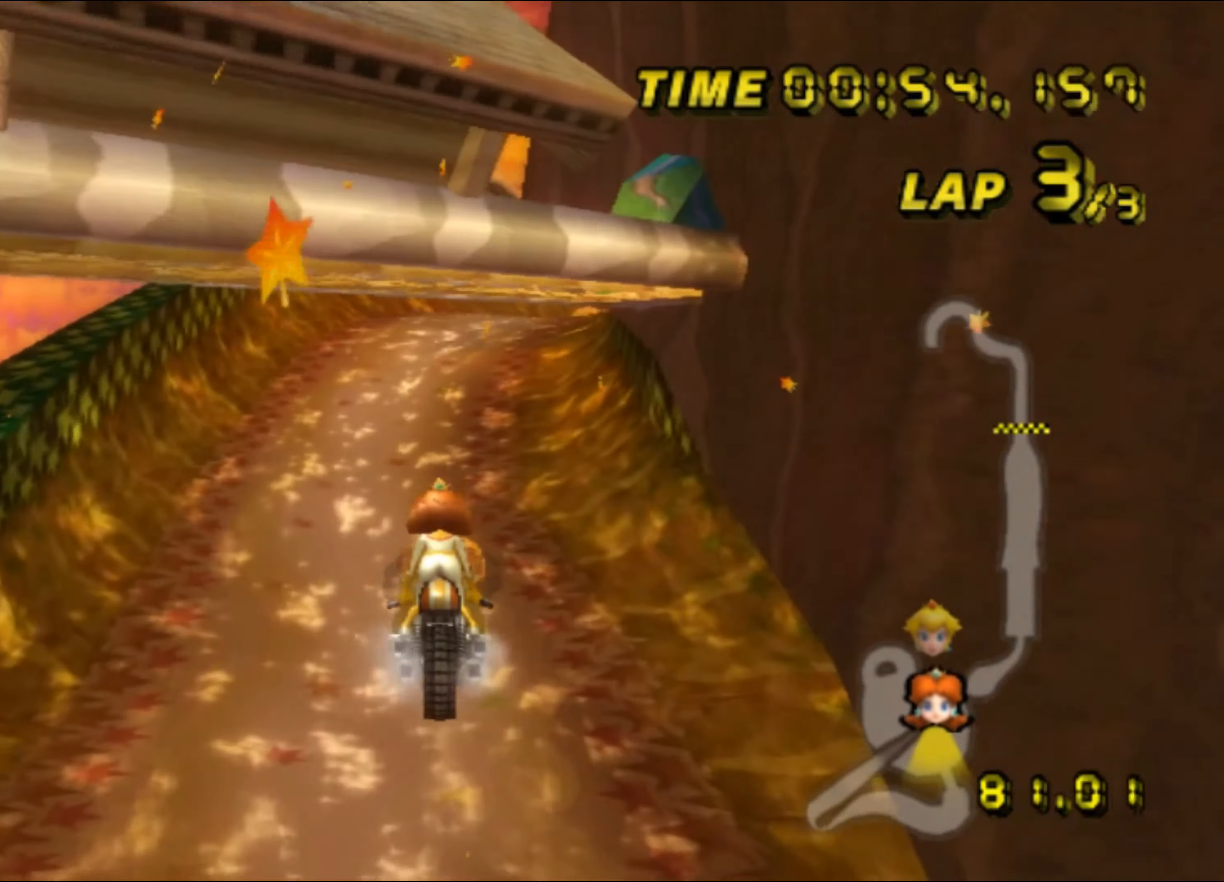
{"dt_ms": 500, "buttons": ["R1"], "left_stick": "right", "events": [[366, "left_stick", "right"]]}
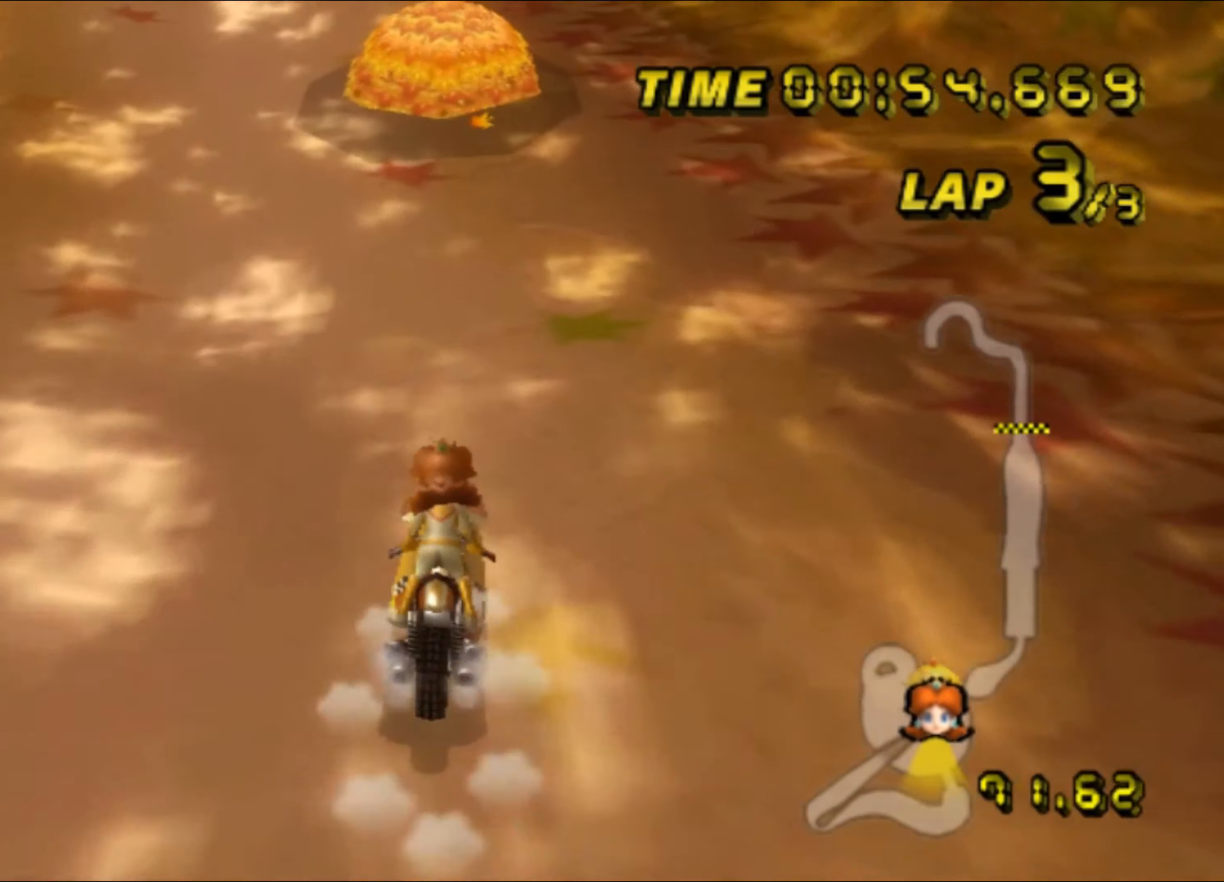
{"dt_ms": 500, "buttons": ["R1"], "left_stick": "left", "events": [[300, "left_stick", "center"], [400, "left_stick", "left"]]}
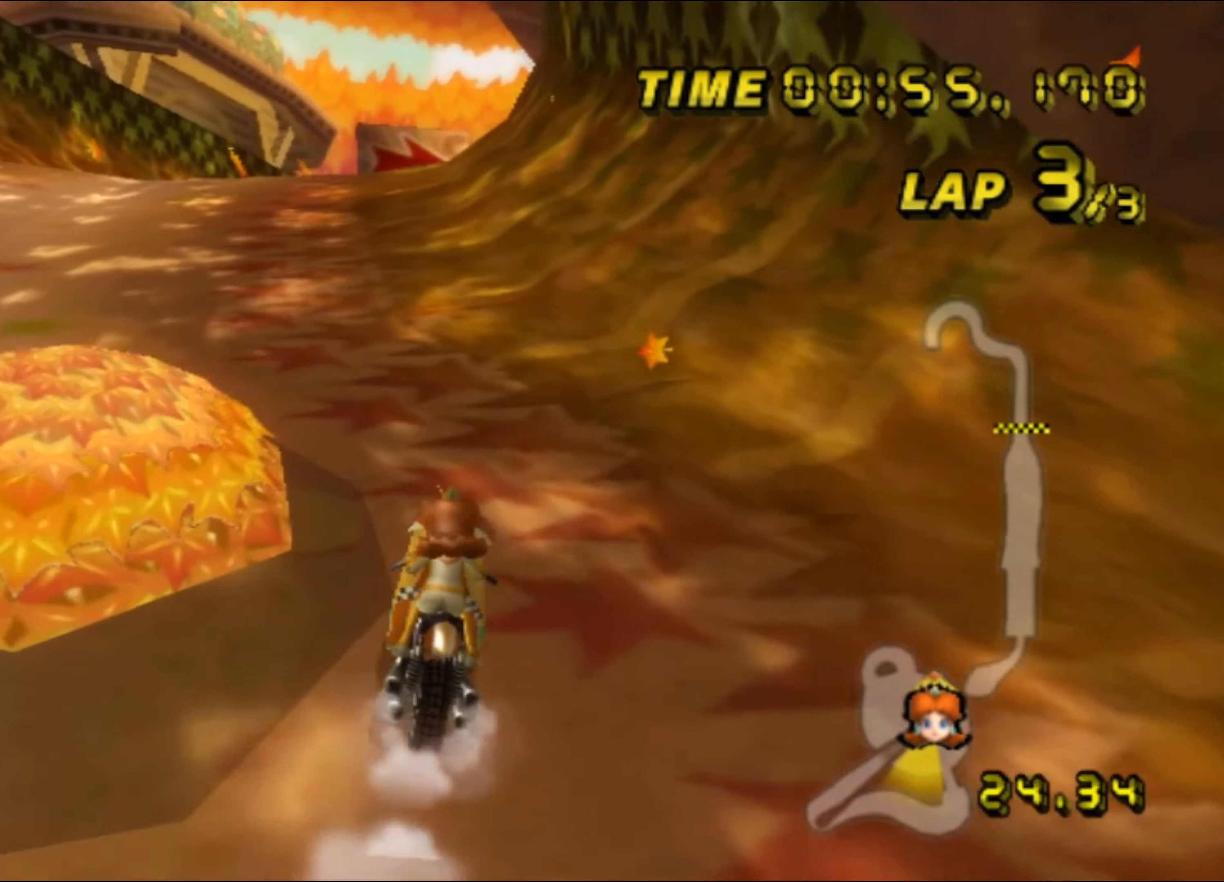
{"dt_ms": 500, "buttons": ["A", "R1"], "left_stick": "left", "events": [[233, "A", "down"]]}
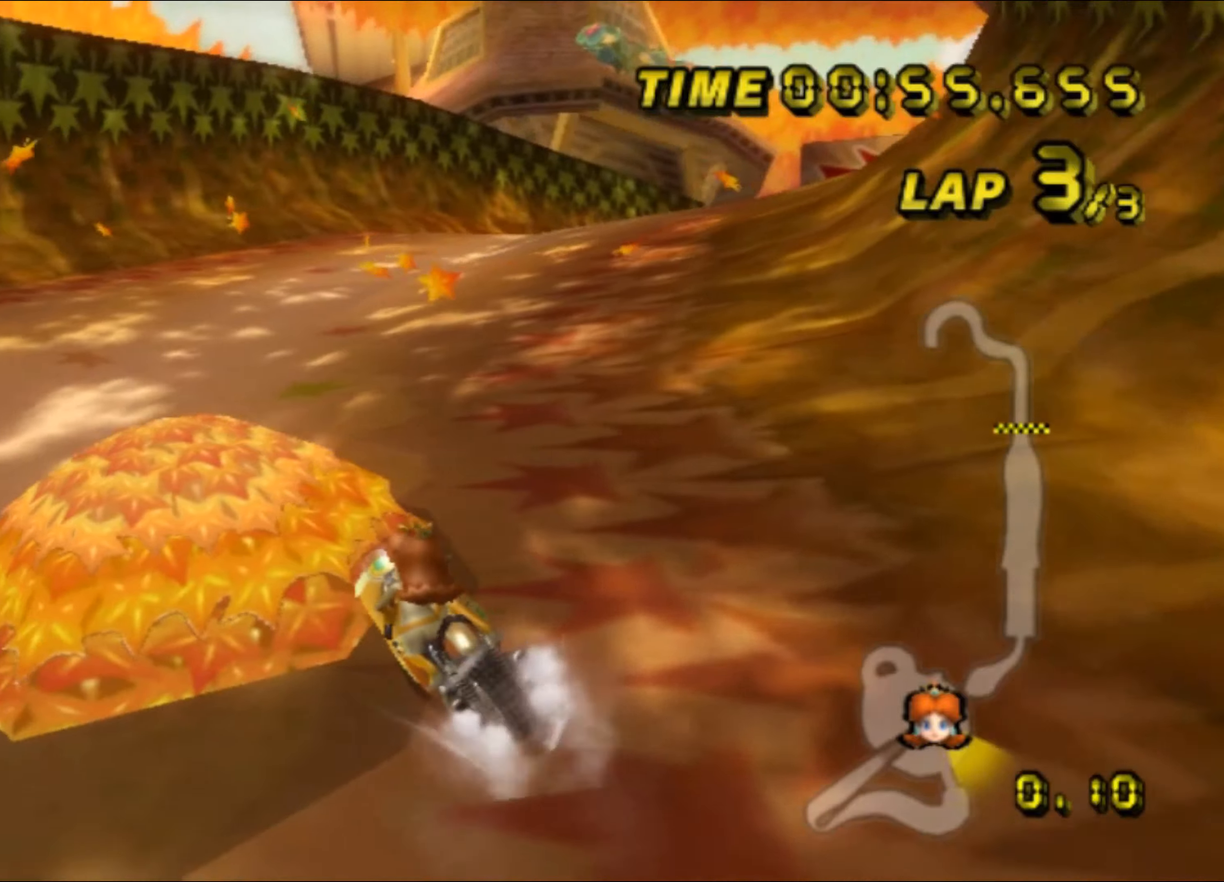
{"dt_ms": 500, "buttons": ["A", "R1"], "left_stick": "left", "events": []}
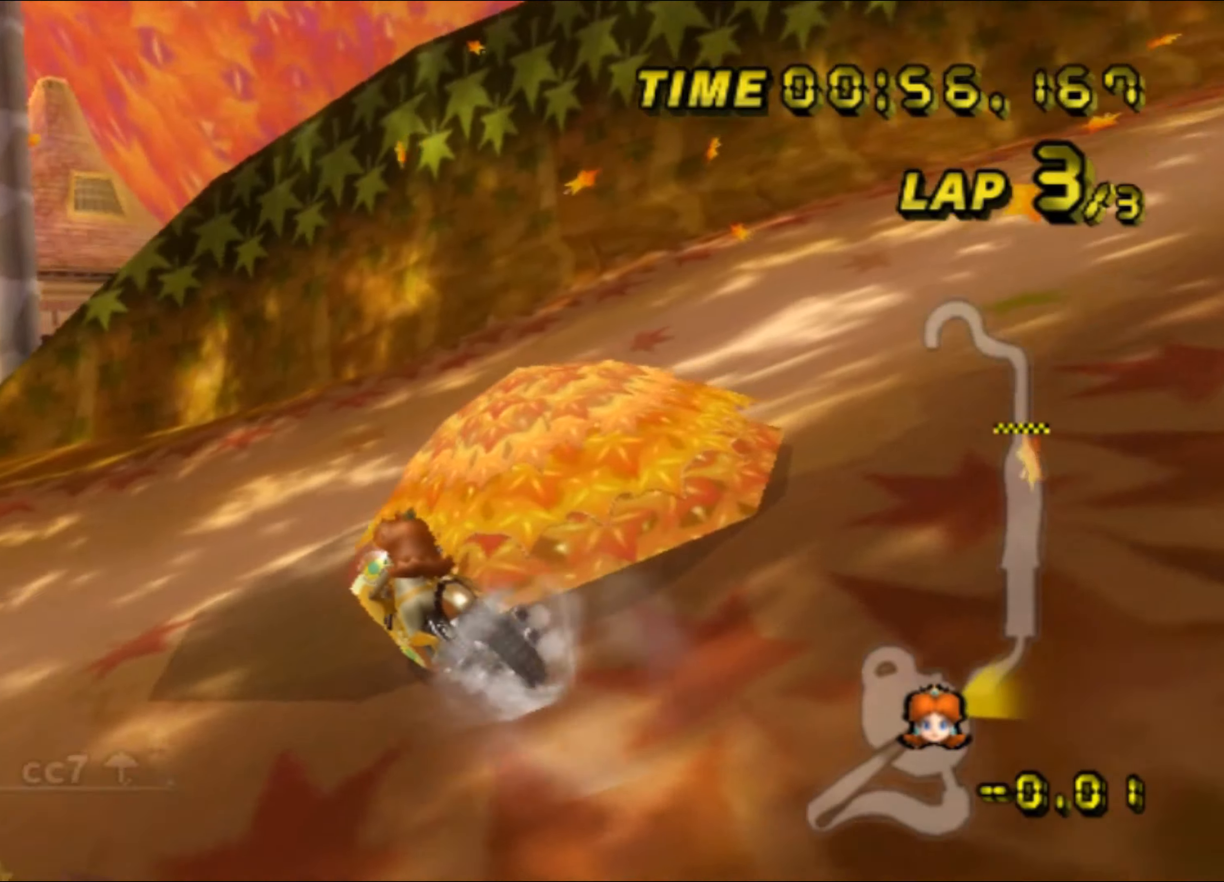
{"dt_ms": 500, "buttons": ["A", "R1"], "left_stick": "center", "events": [[133, "left_stick", "center"]]}
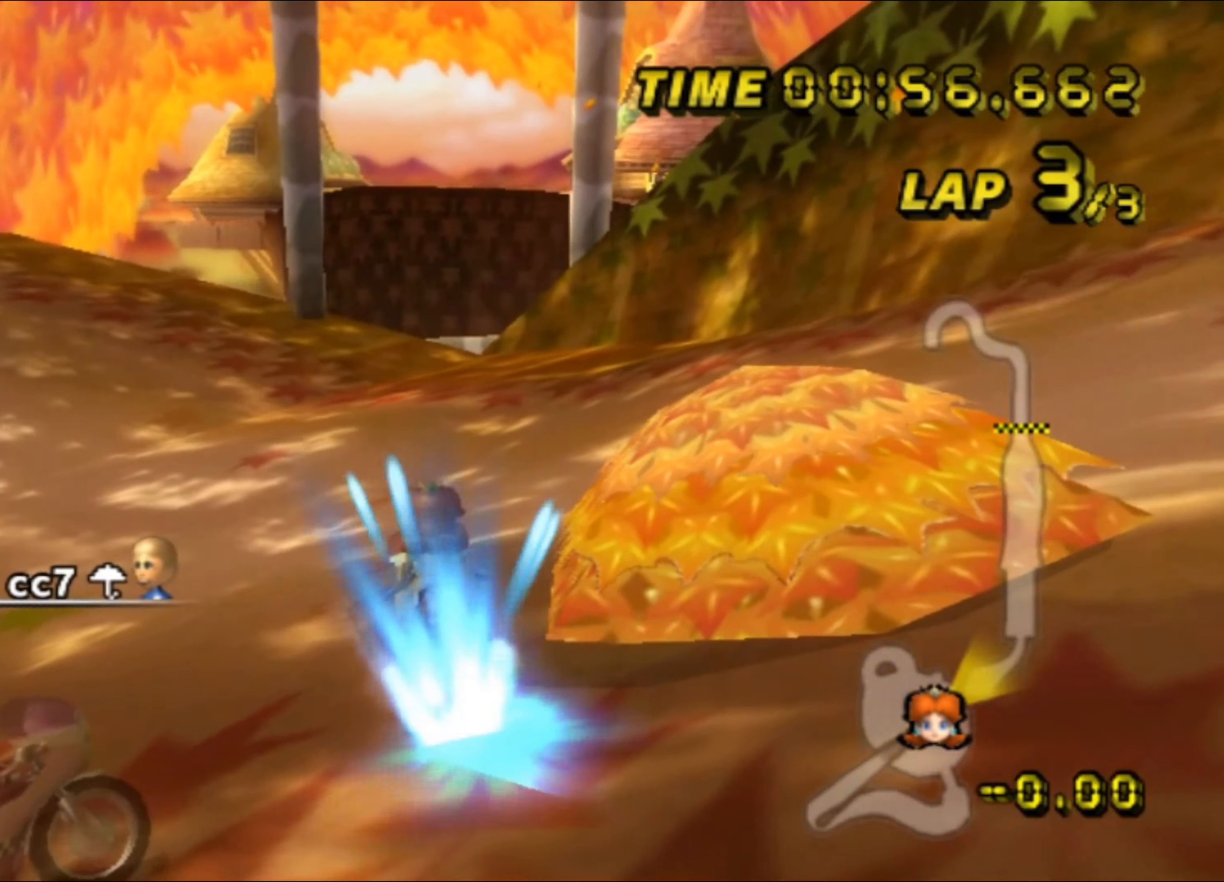
{"dt_ms": 500, "buttons": ["A"], "left_stick": "right", "events": [[167, "R1", "up"], [433, "left_stick", "right"]]}
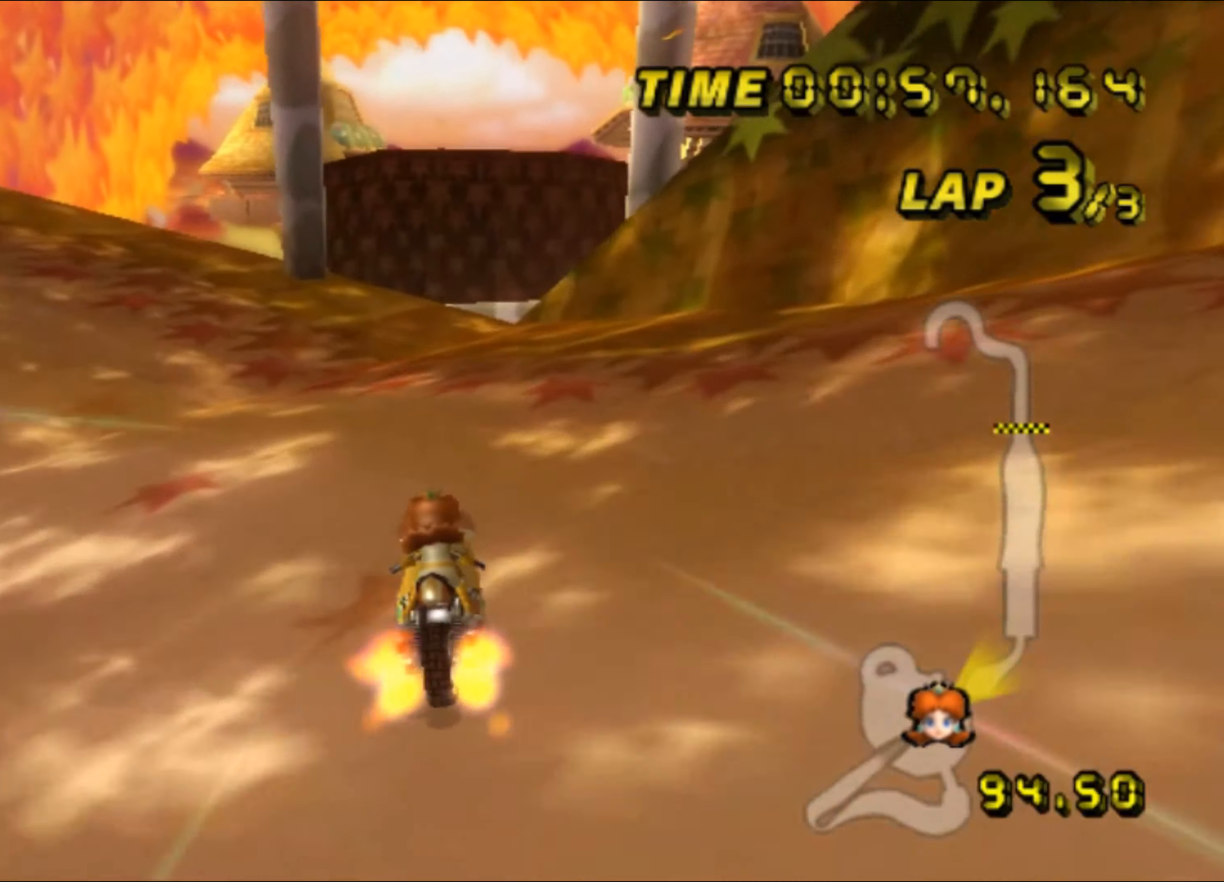
{"dt_ms": 500, "buttons": ["A"], "left_stick": "up-right", "events": [[50, "left_stick", "center"], [83, "DPAD_UP", "down"], [100, "DPAD_UP", "up"], [233, "DPAD_UP", "down"], [250, "DPAD_UP", "up"], [500, "left_stick", "up-right"]]}
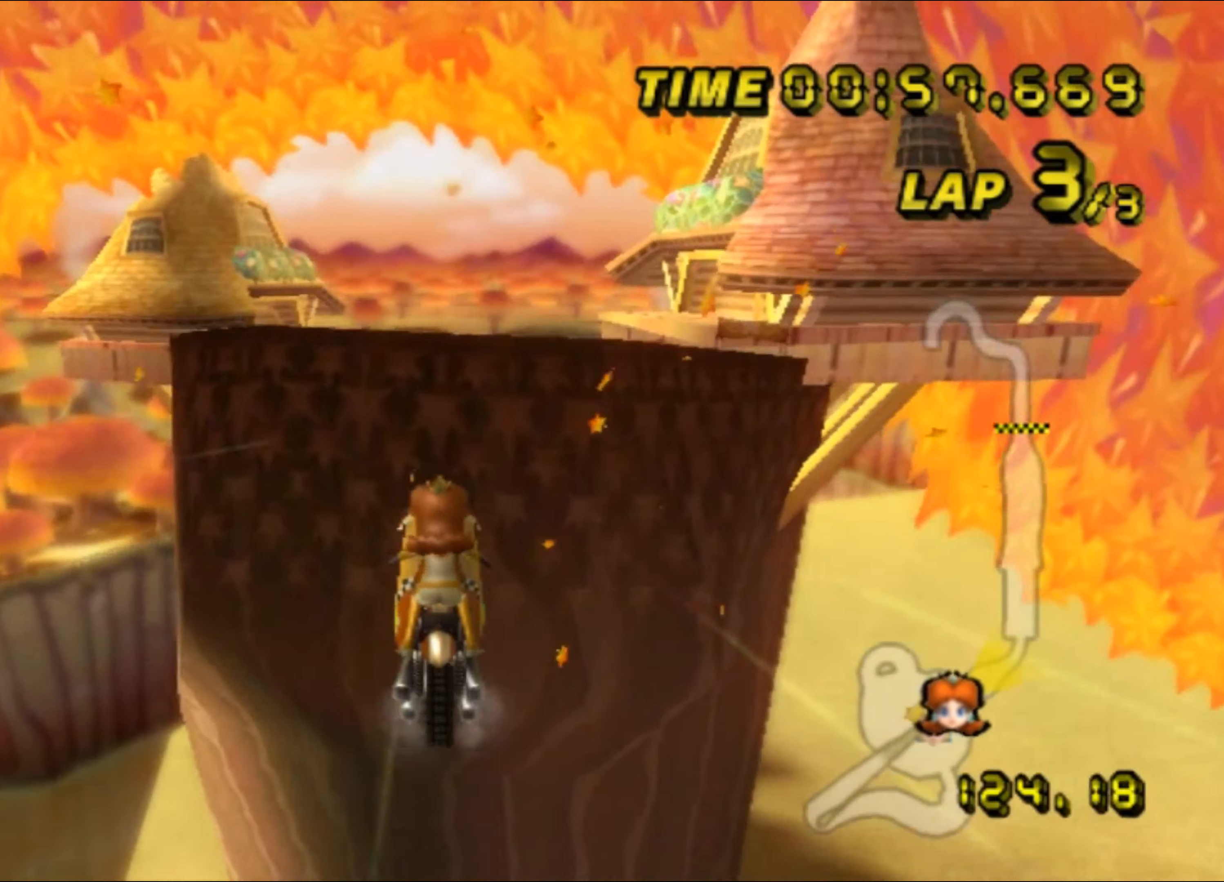
{"dt_ms": 500, "buttons": ["A"], "left_stick": "up", "events": [[167, "left_stick", "up"]]}
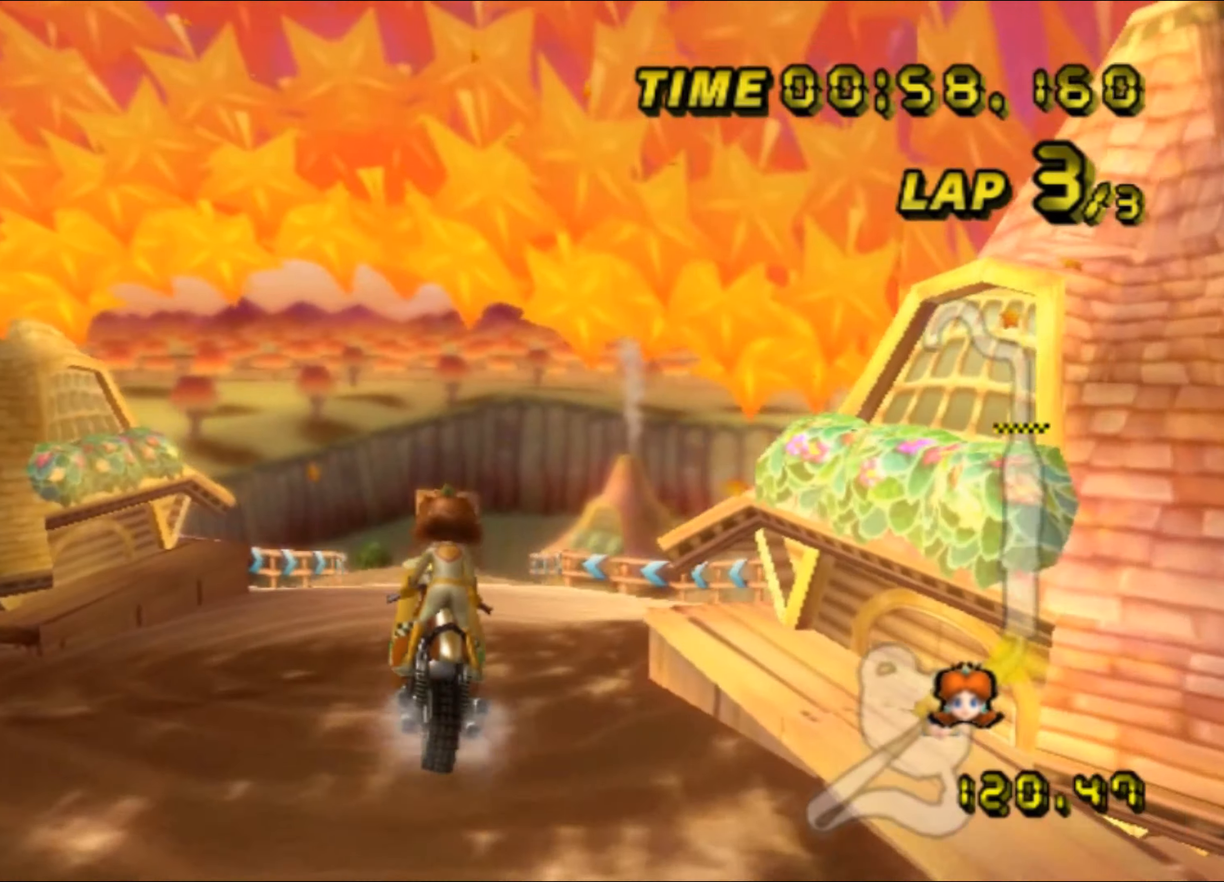
{"dt_ms": 500, "buttons": ["A"], "left_stick": "down", "events": [[67, "left_stick", "center"], [167, "left_stick", "down"]]}
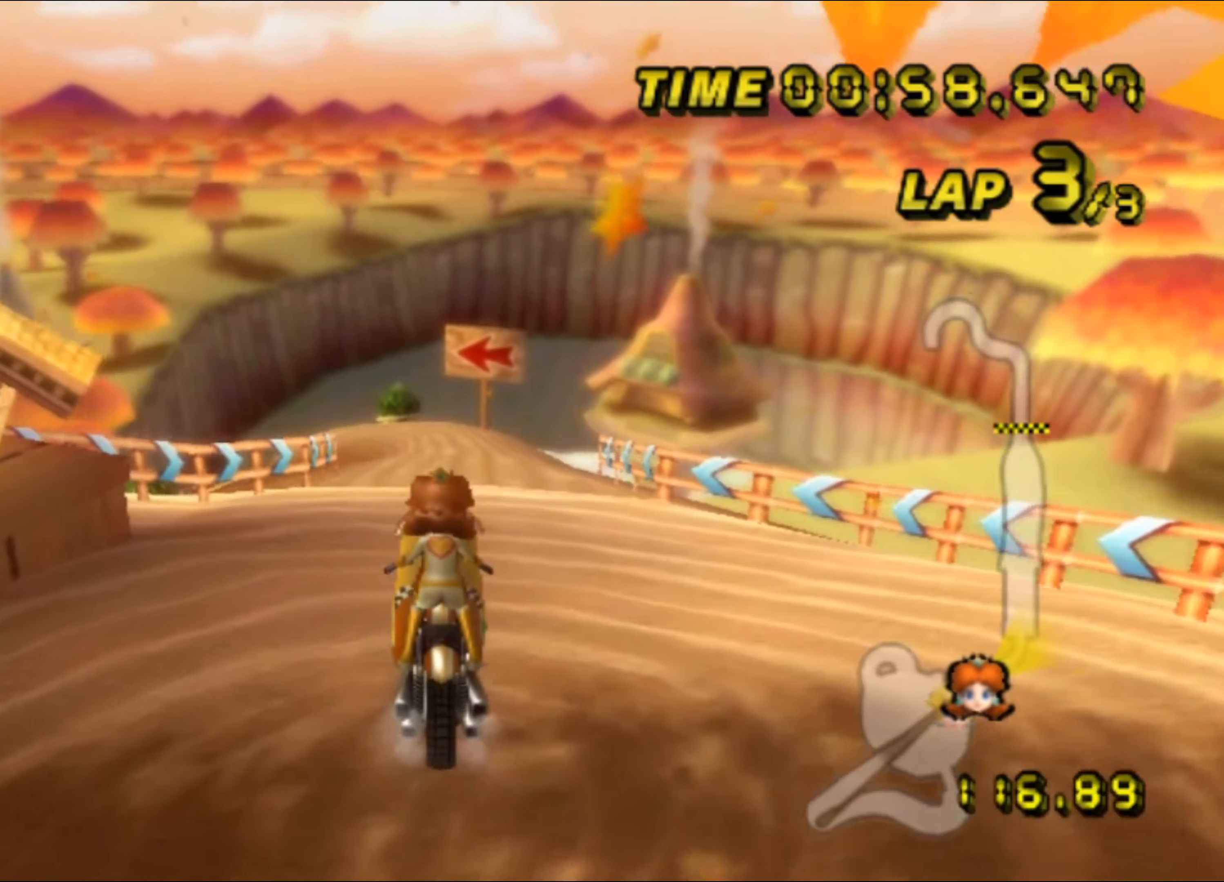
{"dt_ms": 500, "buttons": ["A", "R1"], "left_stick": "down-left", "events": [[17, "R1", "down"], [300, "left_stick", "down-left"]]}
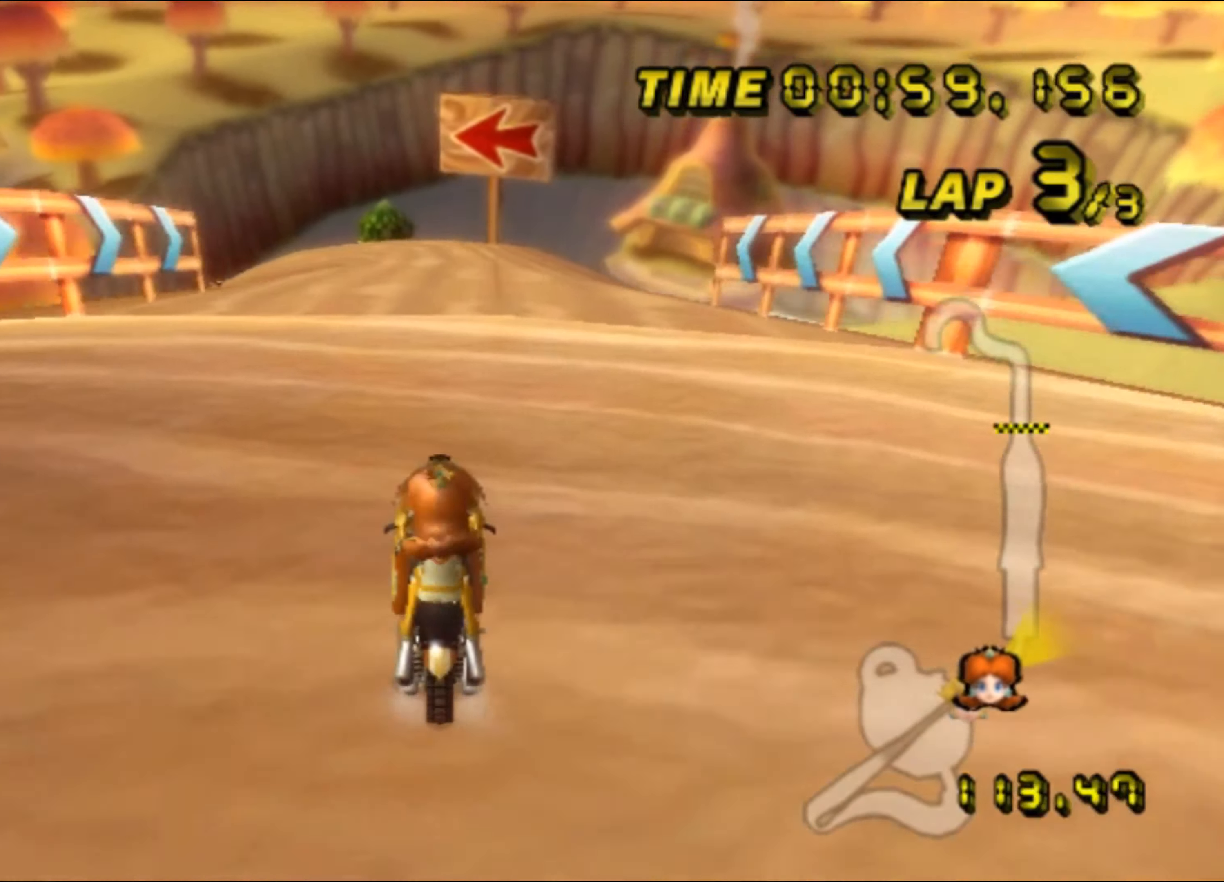
{"dt_ms": 500, "buttons": ["A", "R1"], "left_stick": "right", "events": [[33, "left_stick", "center"], [117, "left_stick", "right"]]}
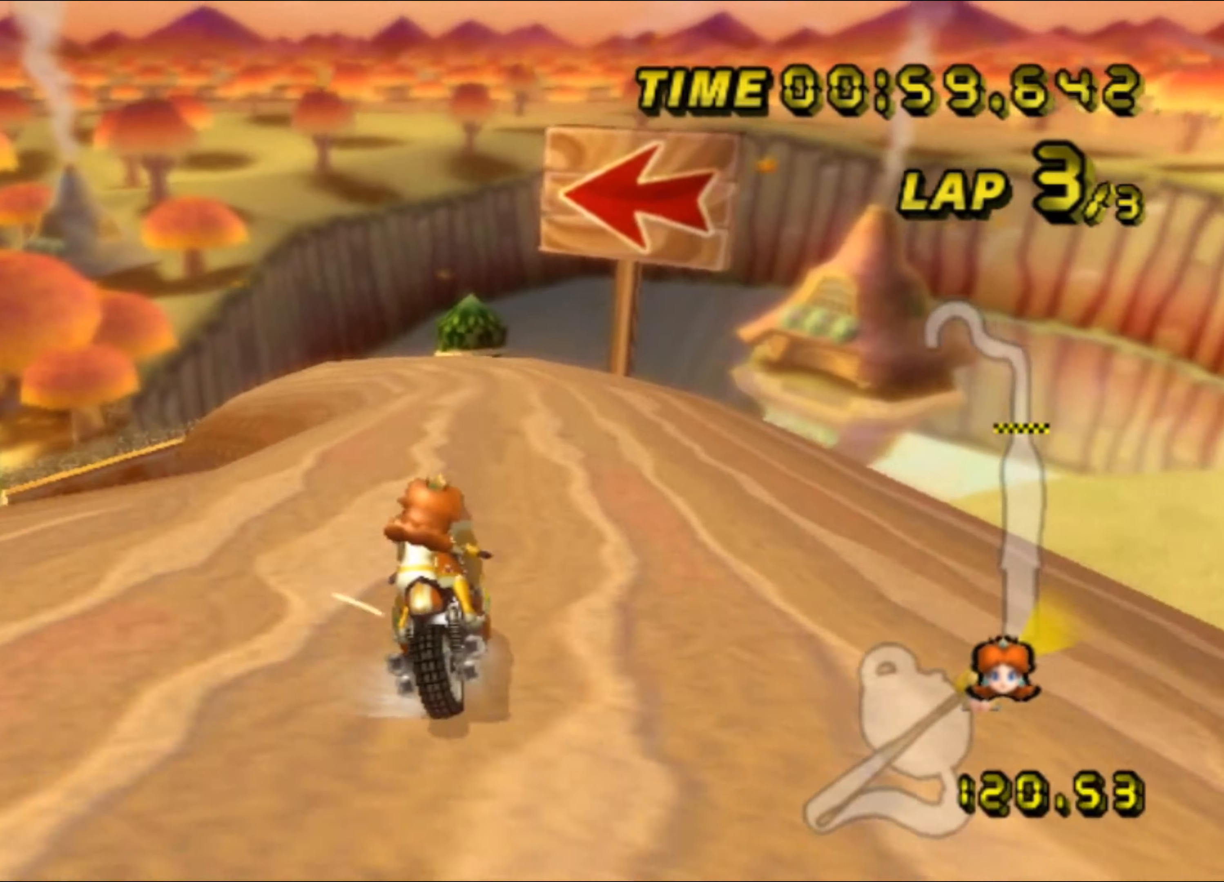
{"dt_ms": 500, "buttons": ["A", "R1"], "left_stick": "up-left", "events": [[183, "left_stick", "up-left"]]}
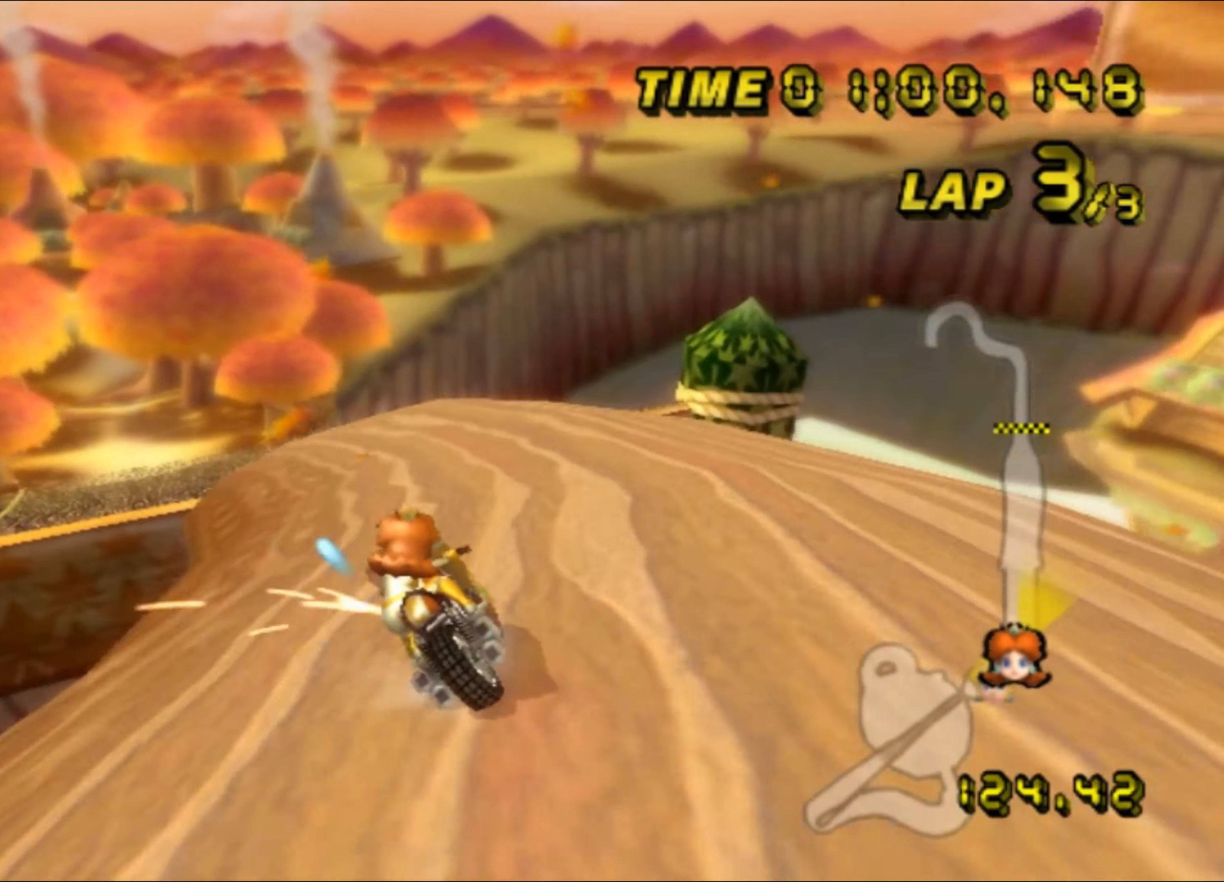
{"dt_ms": 500, "buttons": ["A", "R1"], "left_stick": "up-left", "events": [[100, "left_stick", "right"], [217, "left_stick", "up-left"]]}
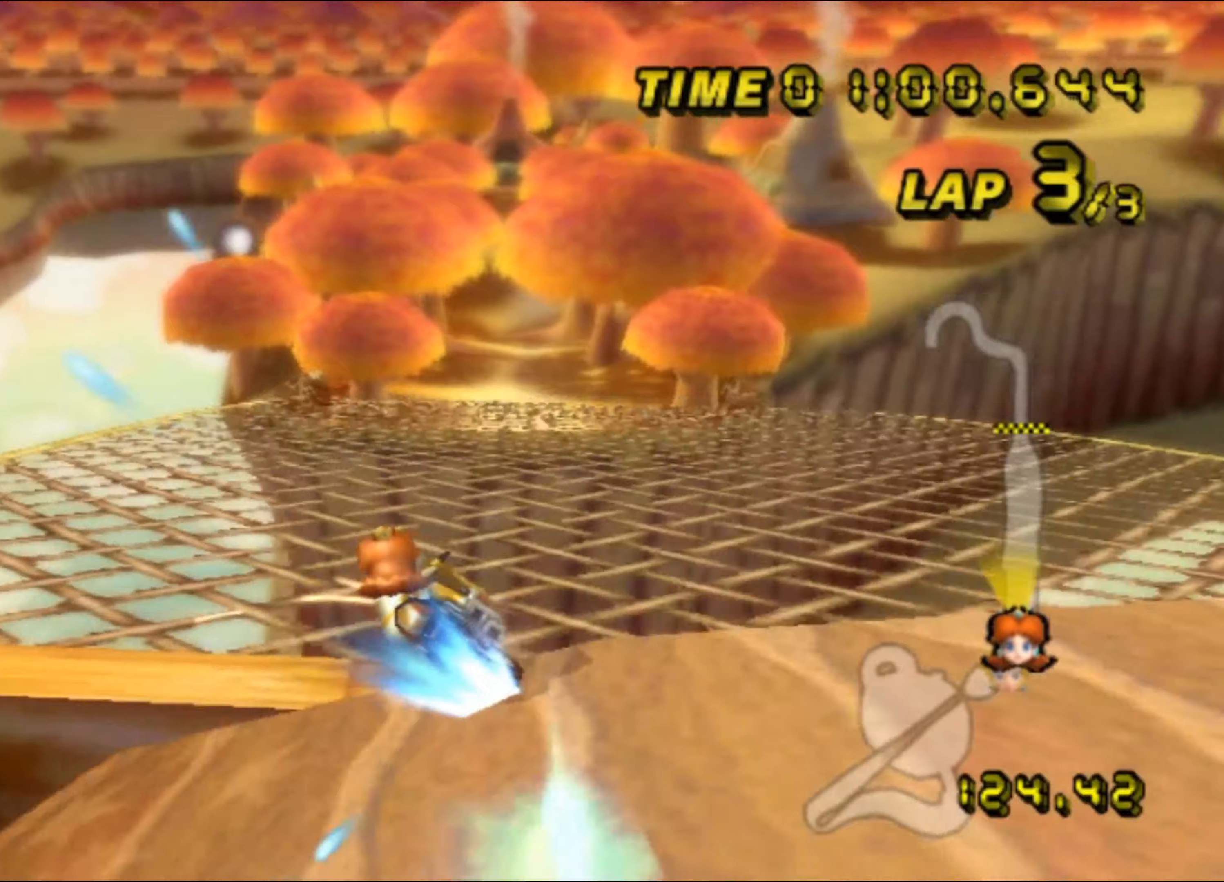
{"dt_ms": 500, "buttons": ["A", "DPAD_UP"], "left_stick": "center", "events": [[67, "left_stick", "right"], [117, "R1", "up"], [467, "left_stick", "center"], [500, "DPAD_UP", "down"]]}
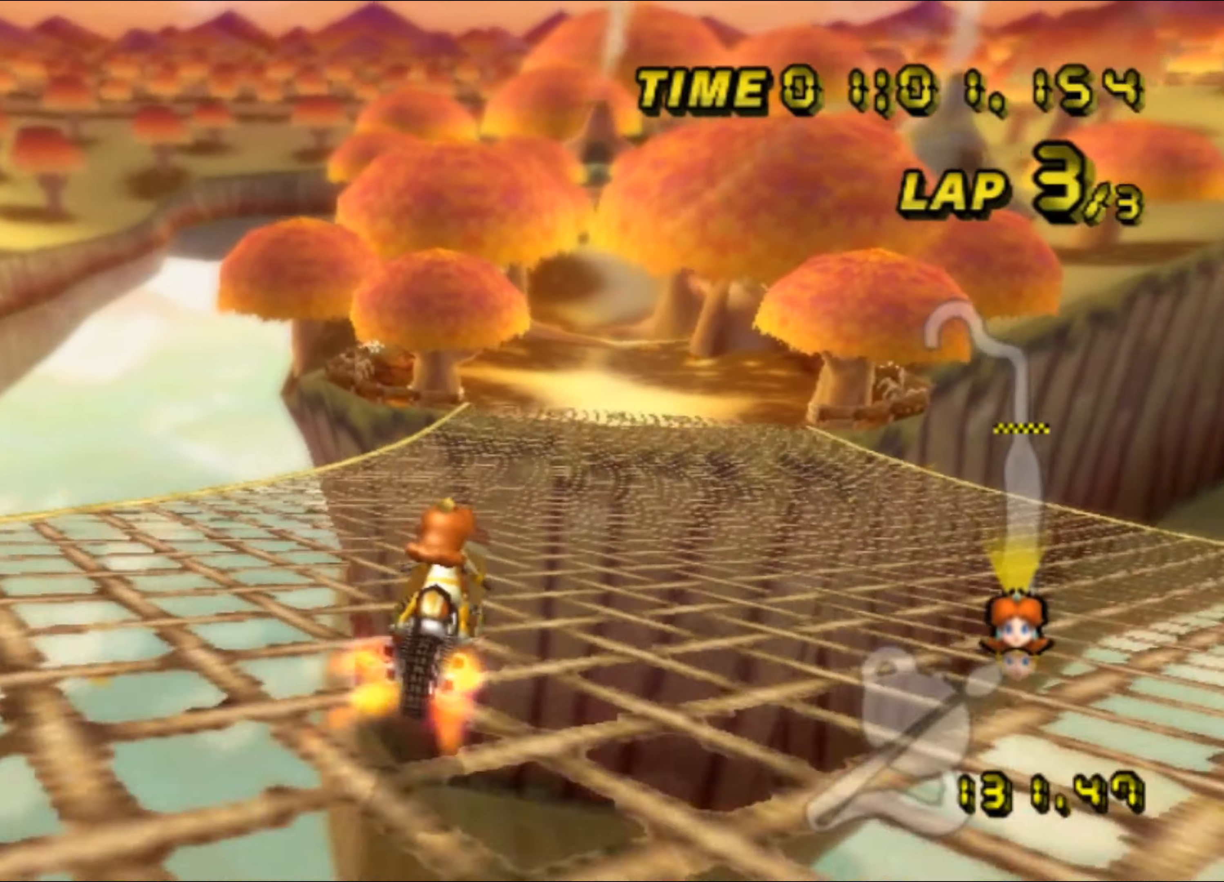
{"dt_ms": 500, "buttons": ["A"], "left_stick": "center", "events": [[17, "DPAD_UP", "up"], [267, "left_stick", "right"], [400, "left_stick", "center"], [434, "DPAD_UP", "down"], [450, "DPAD_UP", "up"]]}
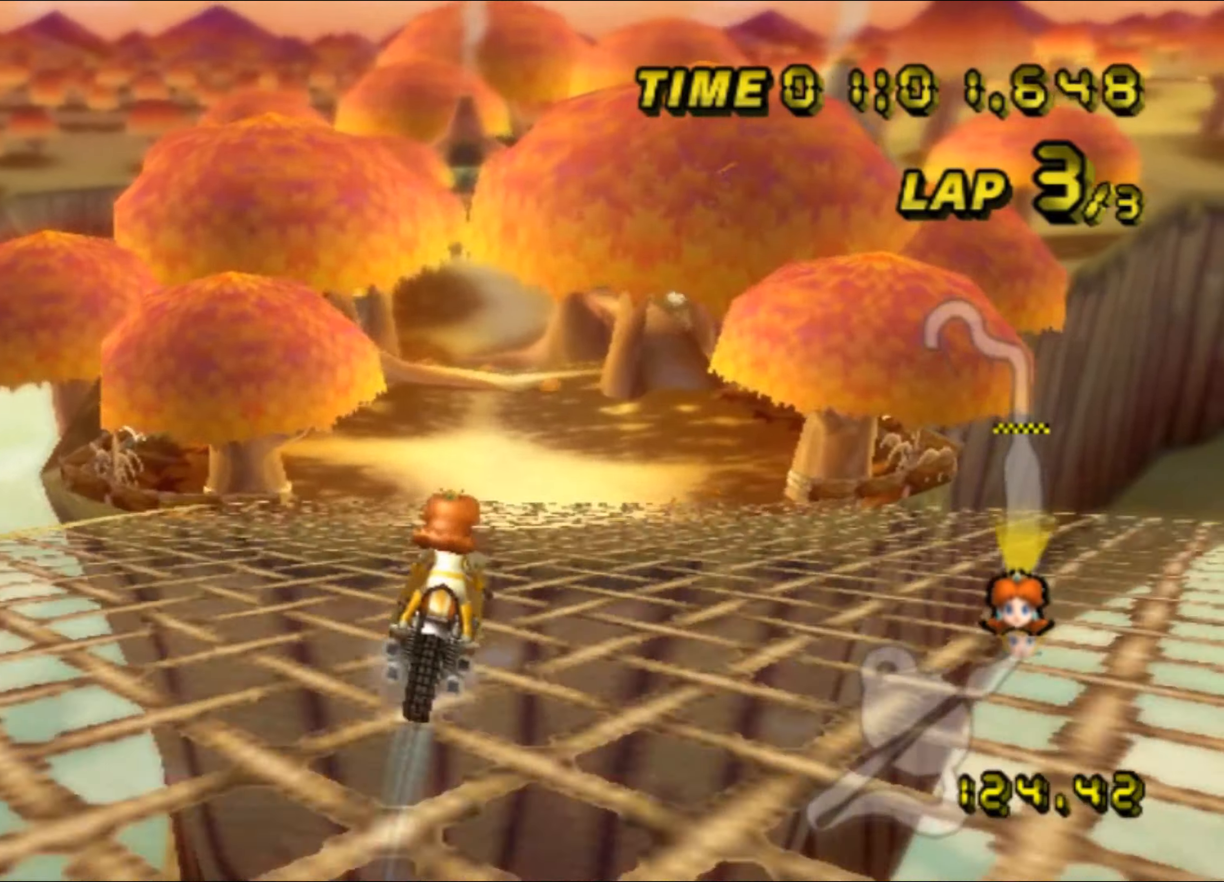
{"dt_ms": 500, "buttons": ["A"], "left_stick": "up", "events": [[167, "left_stick", "up-right"], [284, "left_stick", "up"]]}
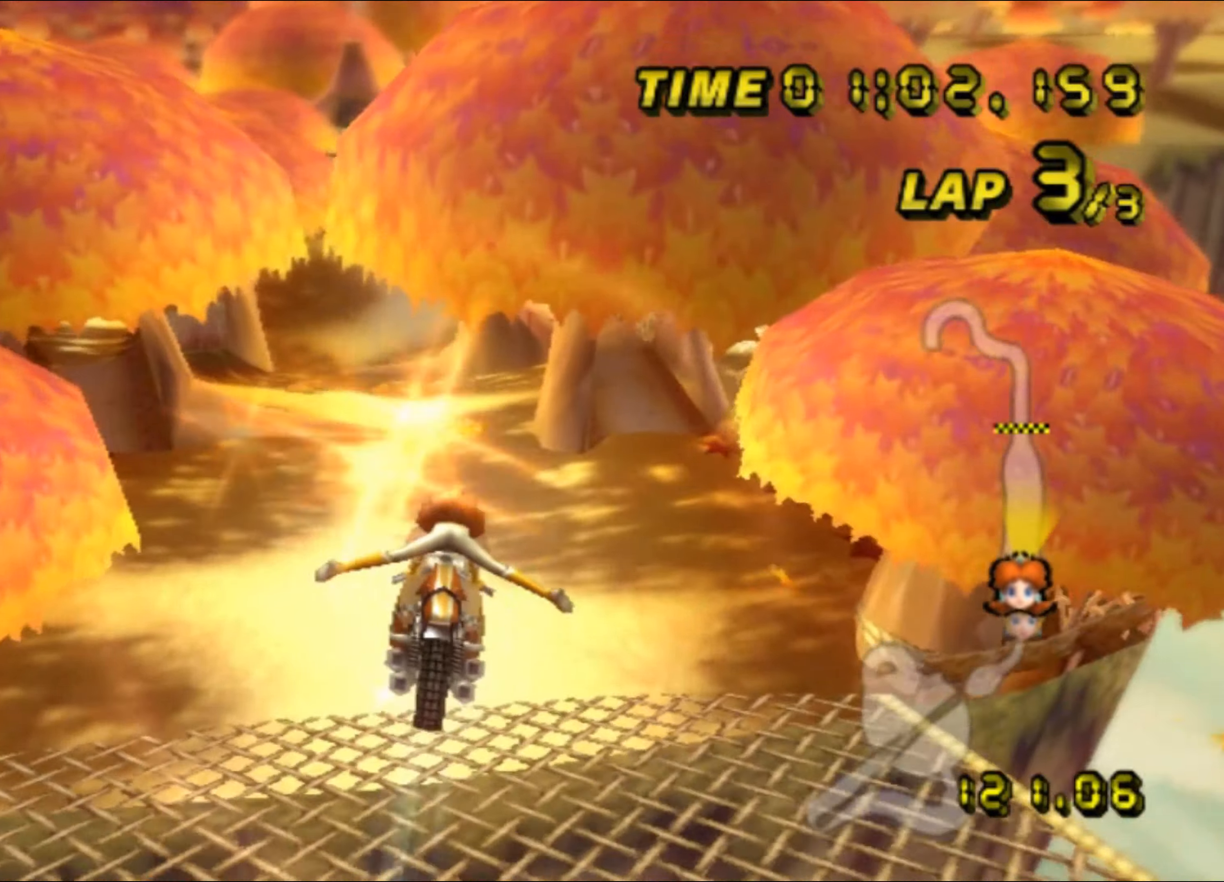
{"dt_ms": 500, "buttons": ["A"], "left_stick": "up", "events": []}
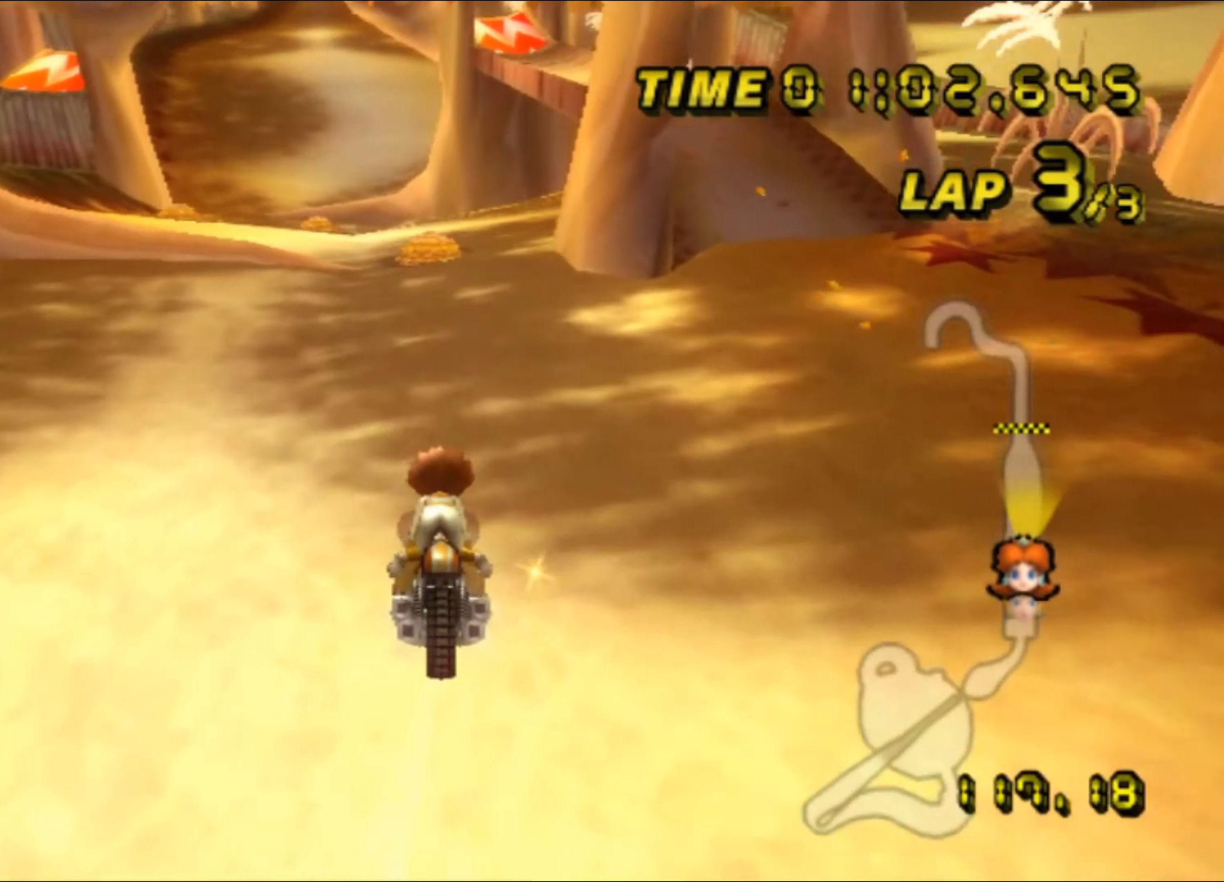
{"dt_ms": 500, "buttons": ["A"], "left_stick": "left", "events": [[84, "left_stick", "center"], [284, "left_stick", "left"], [434, "left_stick", "center"], [500, "left_stick", "left"]]}
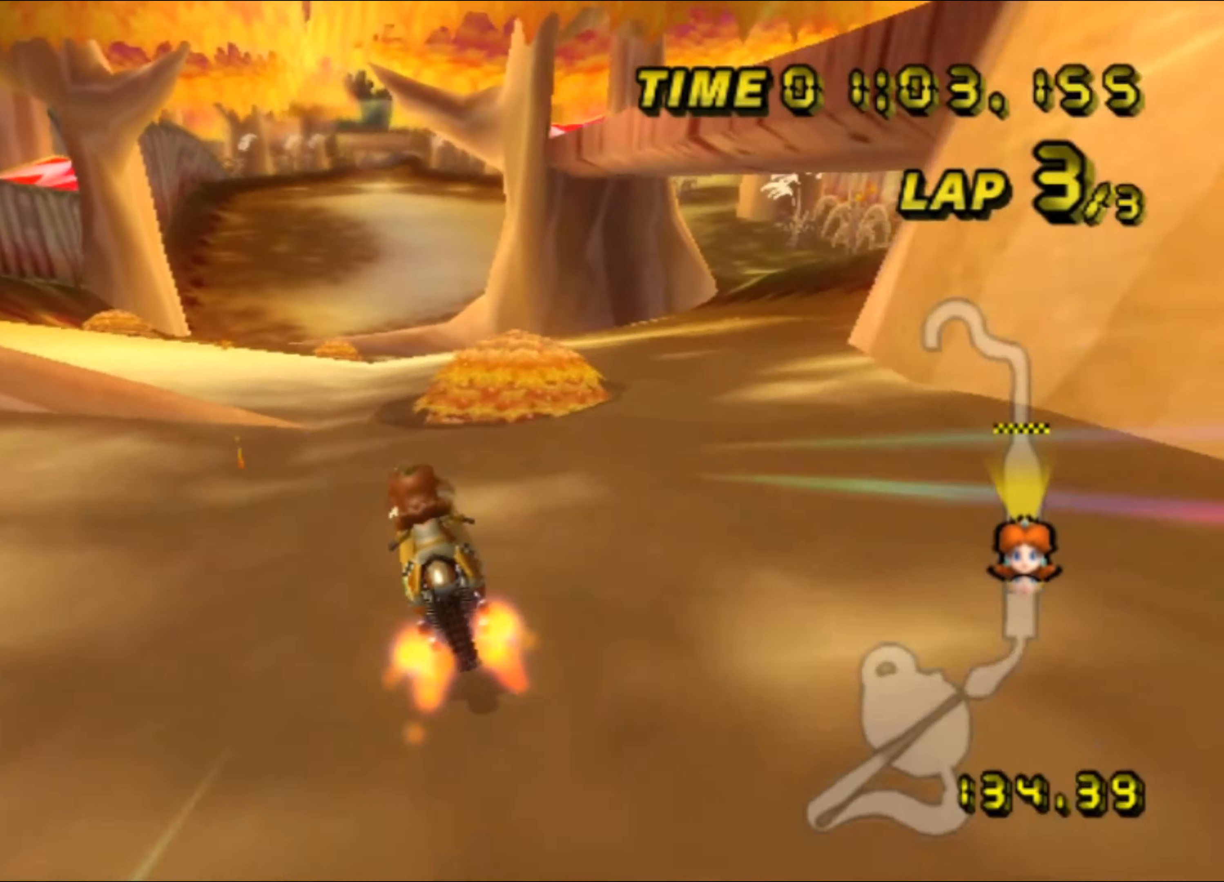
{"dt_ms": 1000, "buttons": ["A", "R1"], "left_stick": "center", "events": [[184, "left_stick", "center"], [234, "DPAD_UP", "down"], [250, "DPAD_UP", "up"], [400, "DPAD_UP", "down"], [417, "DPAD_UP", "up"], [834, "left_stick", "right"], [867, "R1", "down"], [984, "left_stick", "center"]]}
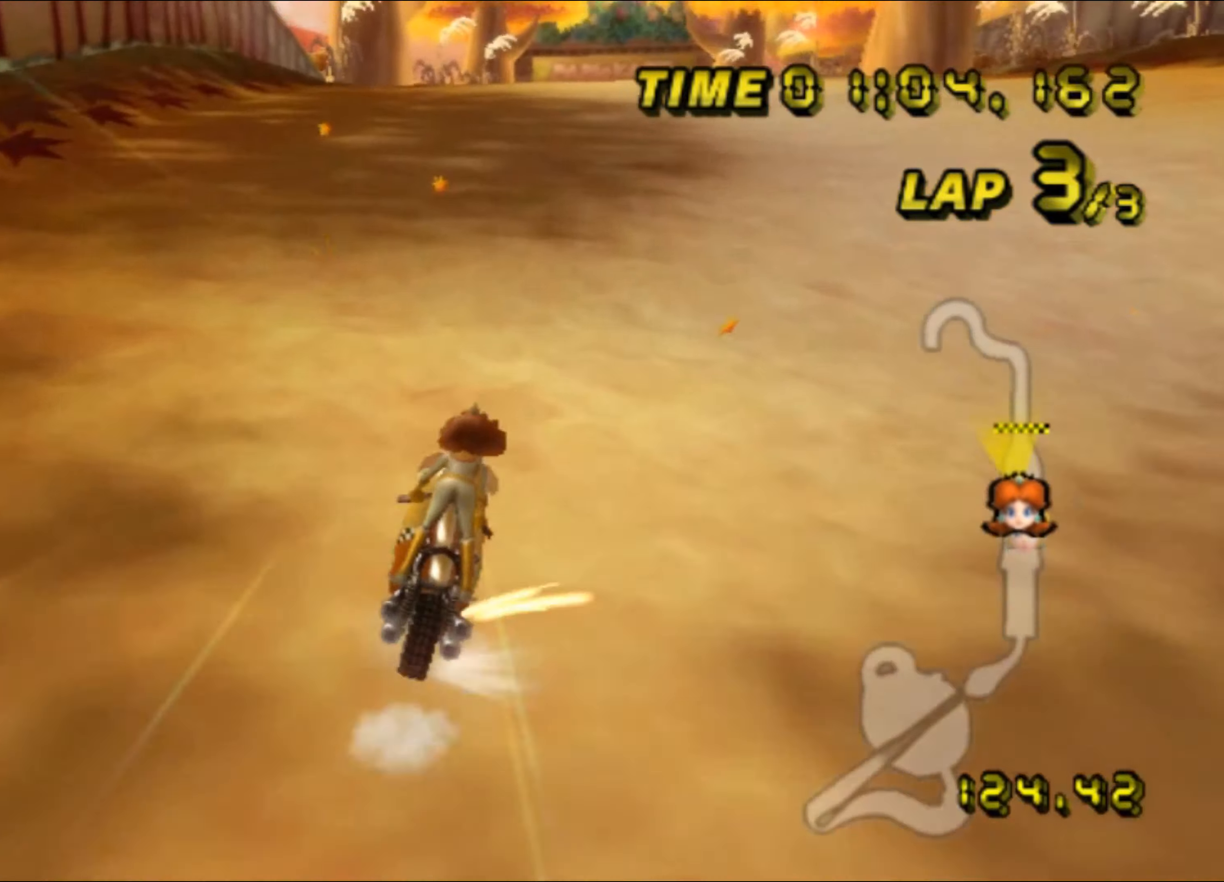
{"dt_ms": 500, "buttons": ["A"], "left_stick": "up-right", "events": [[17, "DPAD_UP", "down"], [17, "R1", "up"], [34, "DPAD_UP", "up"], [234, "left_stick", "up"], [467, "left_stick", "up-right"]]}
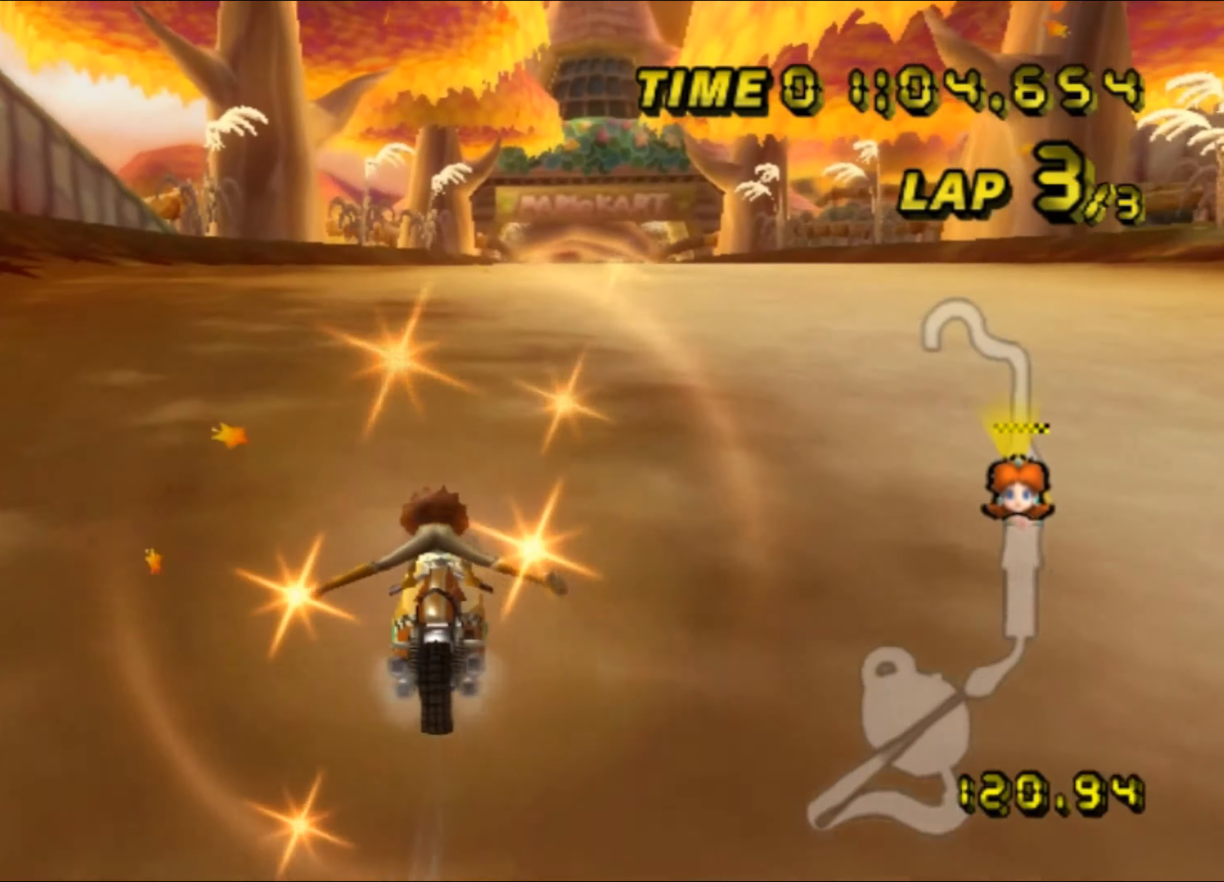
{"dt_ms": 500, "buttons": ["A"], "left_stick": "center", "events": [[100, "left_stick", "right"], [250, "left_stick", "center"], [284, "DPAD_UP", "down"], [300, "DPAD_UP", "up"], [450, "DPAD_UP", "down"], [467, "DPAD_UP", "up"]]}
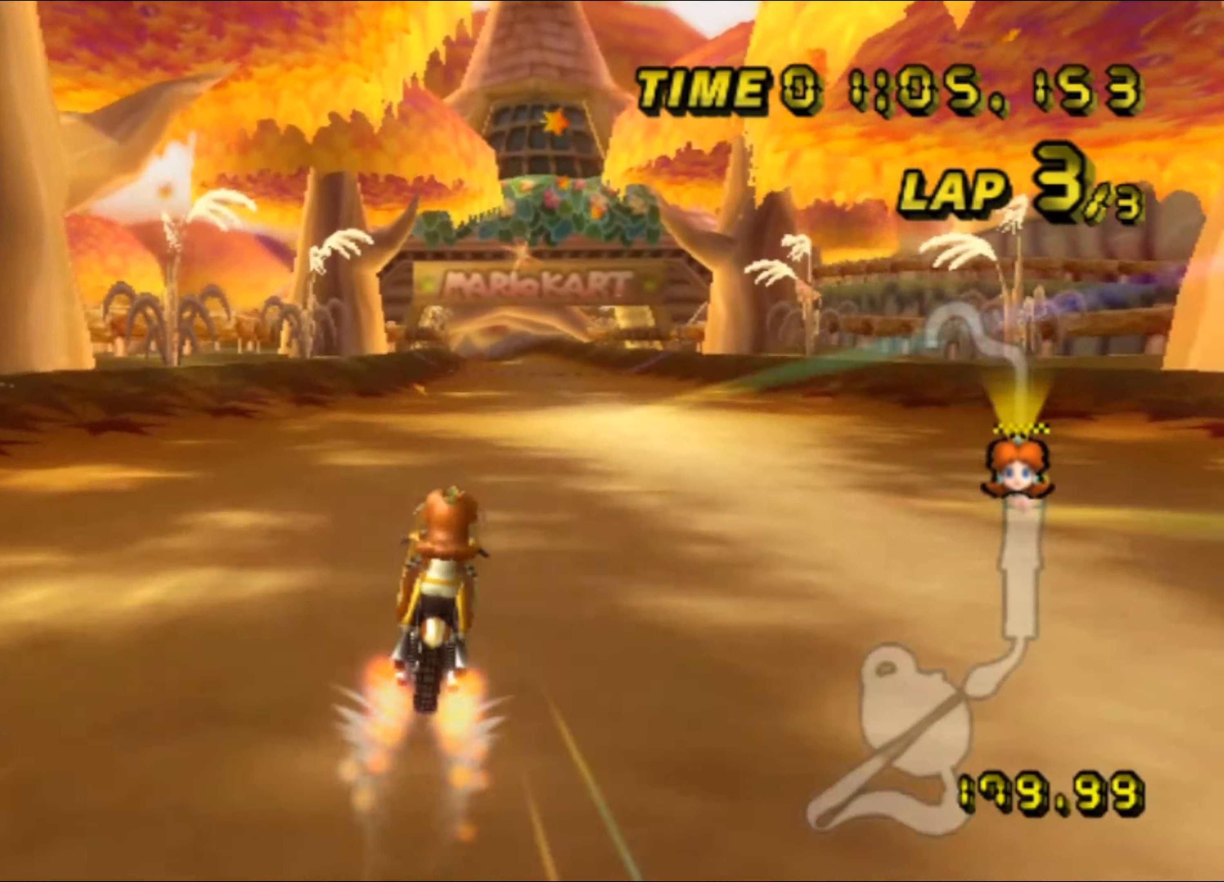
{"dt_ms": 500, "buttons": ["A"], "left_stick": "center", "events": [[67, "DPAD_UP", "down"], [84, "DPAD_UP", "up"]]}